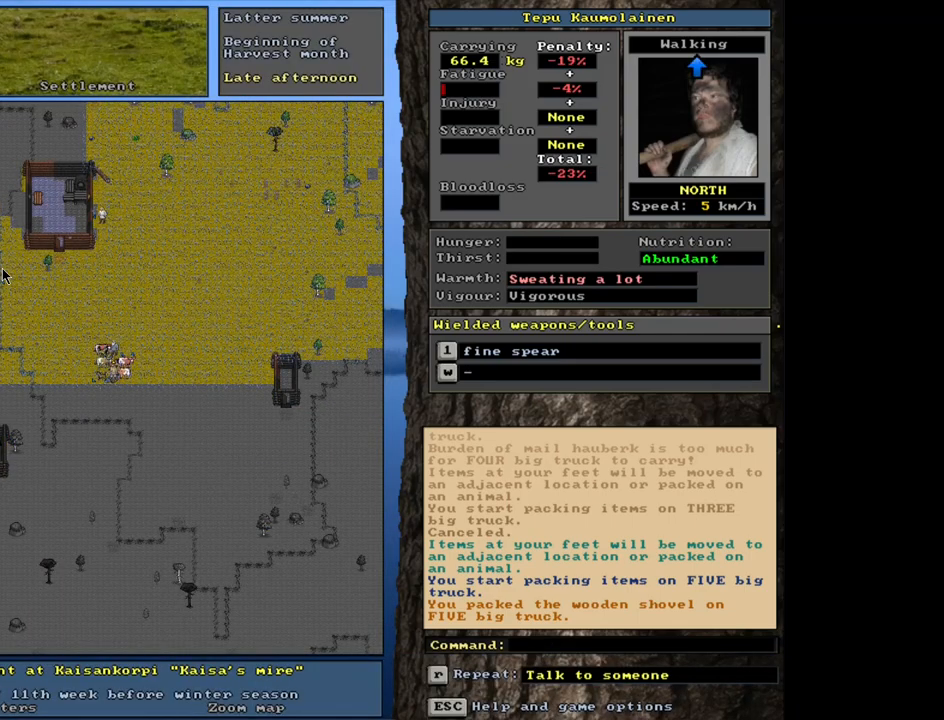
Gameplay with keyboard and mouse; each line is a JSON object with the keys and mouse buttons held at the frame after it. "events" lists presses ("down") and releases ("up") of ".", "/", "0", "1", "2", "3", "4", "5", "6", "7", "8", "9", "a", "alt_l", "alt_r", "b", "backslash", "backspace", "c", "caps_lock", "comma", "ctrl_l", "ctrl_r", "d", "down", "e", "equals", "escape", "f", "f1", "f10", "f11", "f12", "f2", "f3", "f4", "f5", "f6", "f7", "f8", "f9", "g", "h", "i", "j", "k", "l", "lbracket", "left", "m", "minus", "n", "num0", "num1", "num2", "num3", "num4", "num5", "num6", "num7", "num8", "num9", "o", "p", "q", "quote", "r", "rbracket", "return", "right", "s", "semicolon", "shift_l", "shift_r", "space", "super", "t", "tab", "tilde", "u", "up", "v", "w", "x", "y", "z", "mouse_left", "mouse_wheel", "mouse_right", "mouse_mb4" and "mouse_mb5" between this image and that frame as [ms after this image, input, new state], when the widget could be followed in between. "mouse_left", "mouse_wheel", "mouse_right", "mouse_mb4", "mouse_mb5" = the "left", "wheel", "right", "mb4", "mb5" buttons of the "mouse" list. No other keys are recorded. "wheel" means that the mouse wheel is clicked or scrolled. Mouse movement is not recorded.
{"keys": ["p"], "mouse": [], "events": [[400, "p", "down"]]}
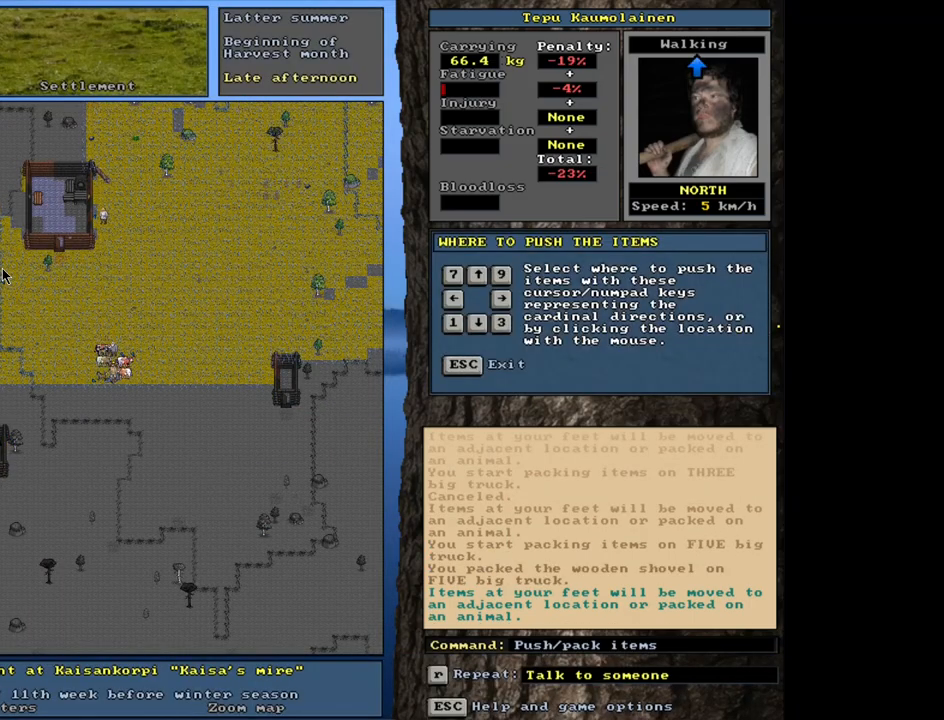
{"keys": [], "mouse": [], "events": [[17, "p", "up"]]}
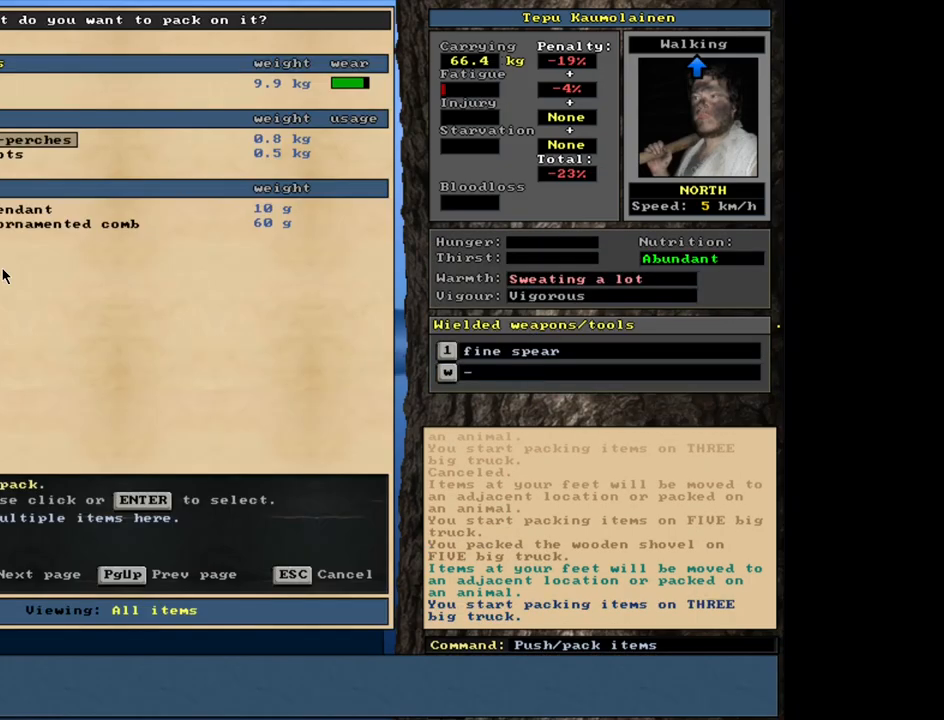
{"keys": [], "mouse": [], "events": []}
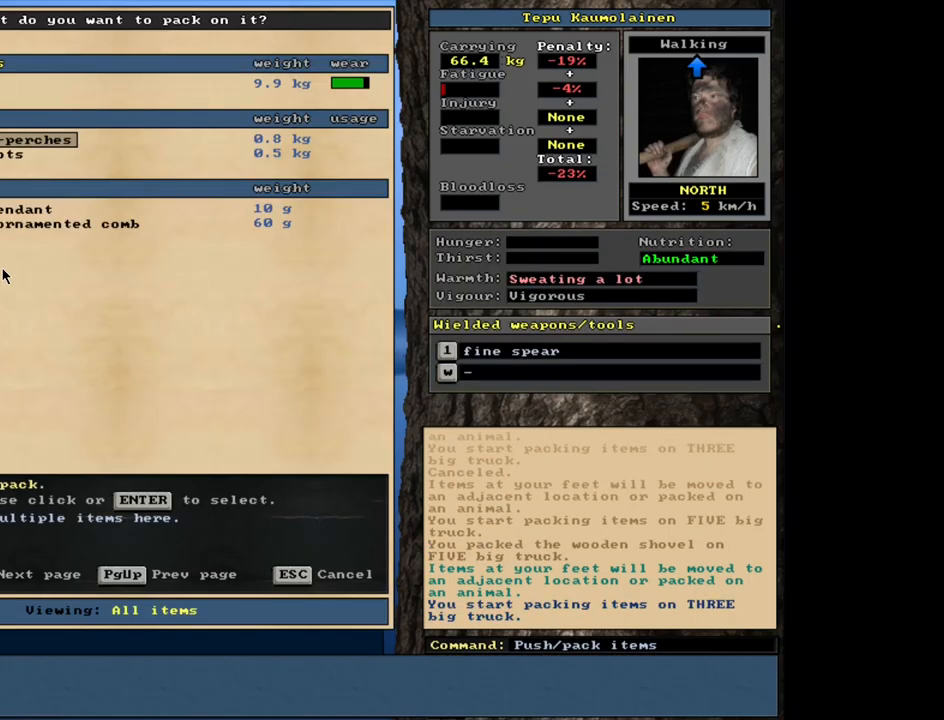
{"keys": [], "mouse": [], "events": [[150, "escape", "down"], [267, "escape", "up"]]}
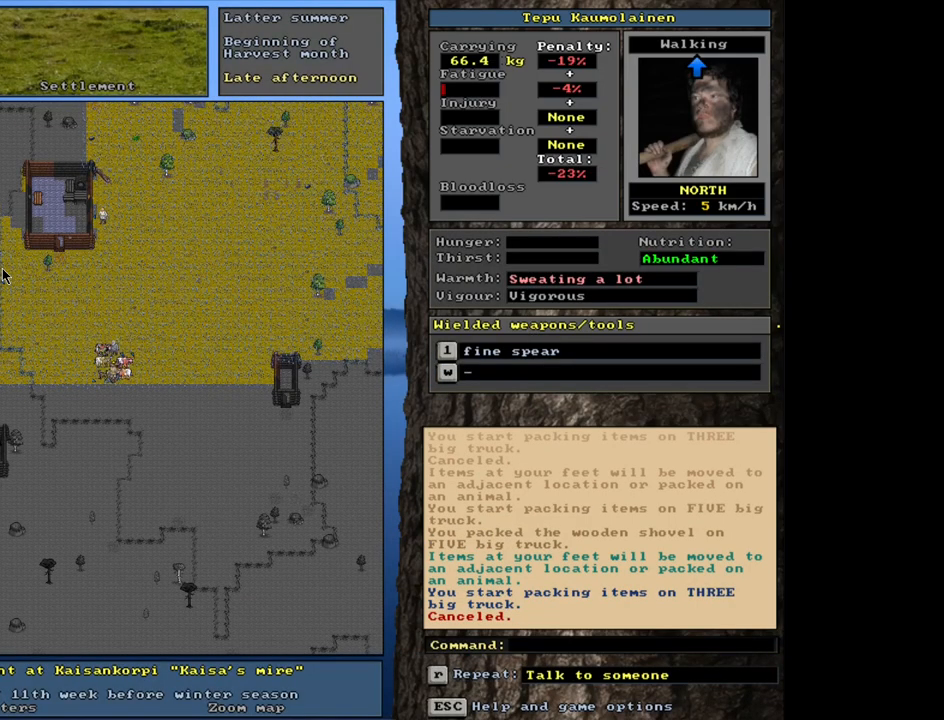
{"keys": ["p"], "mouse": [], "events": [[467, "p", "down"]]}
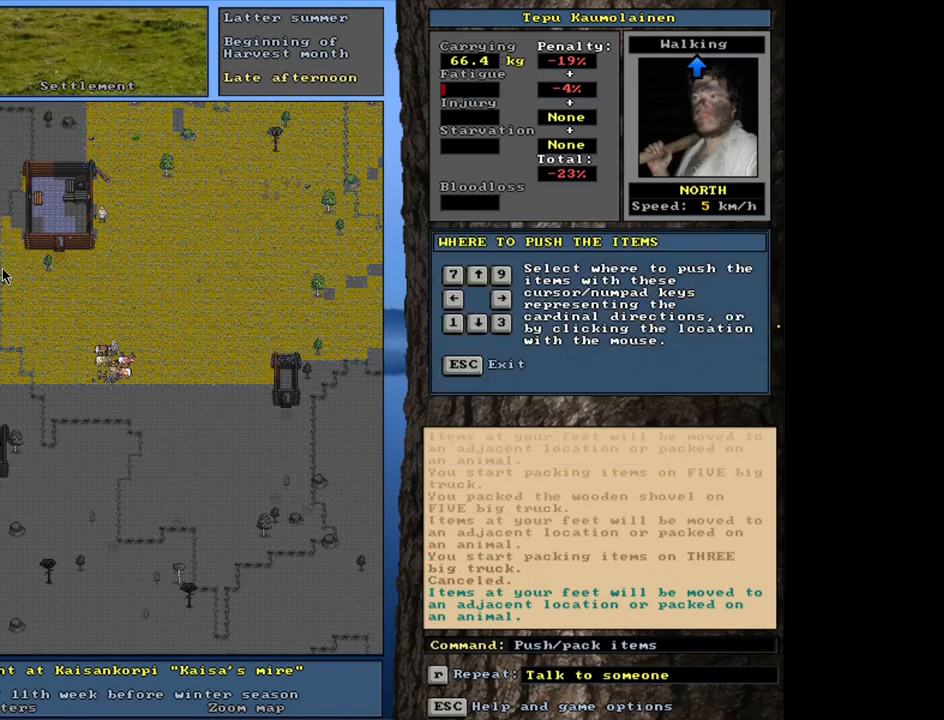
{"keys": [], "mouse": [], "events": [[133, "p", "up"]]}
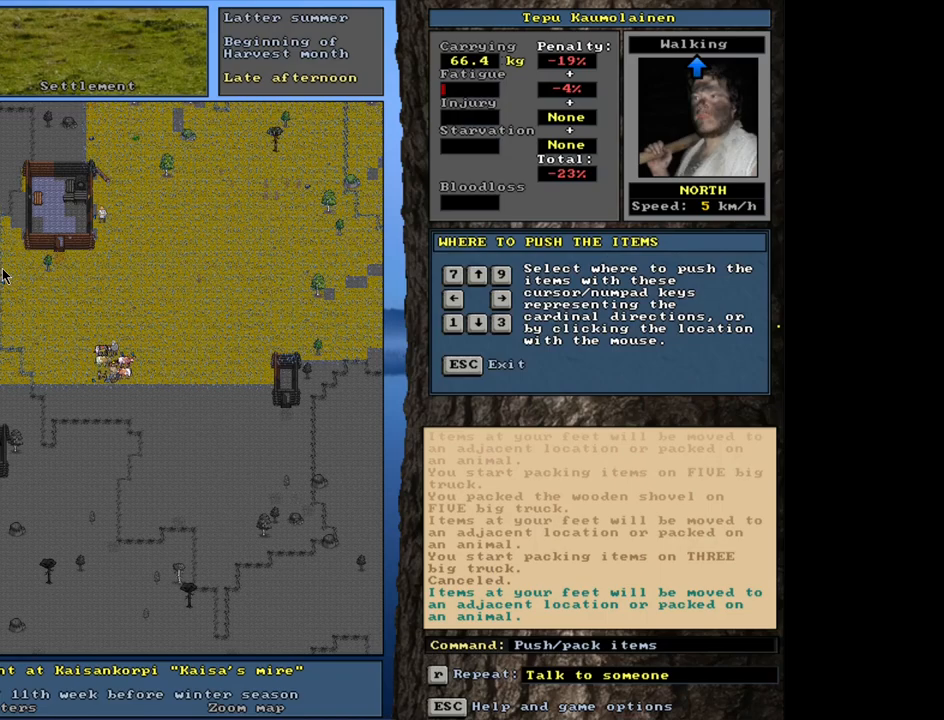
{"keys": [], "mouse": [], "events": []}
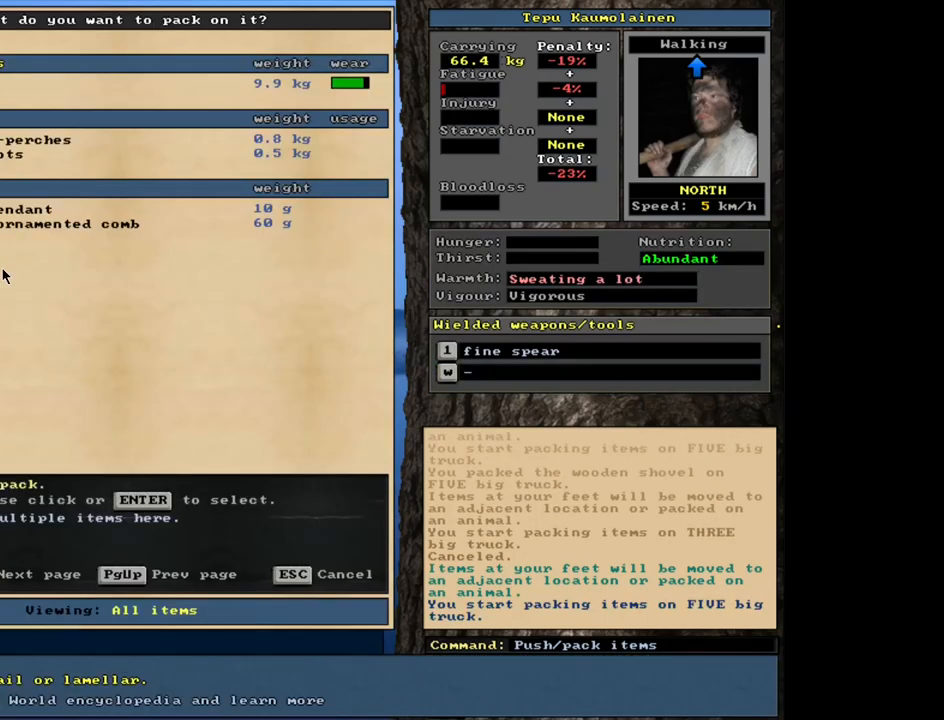
{"keys": [], "mouse": [], "events": []}
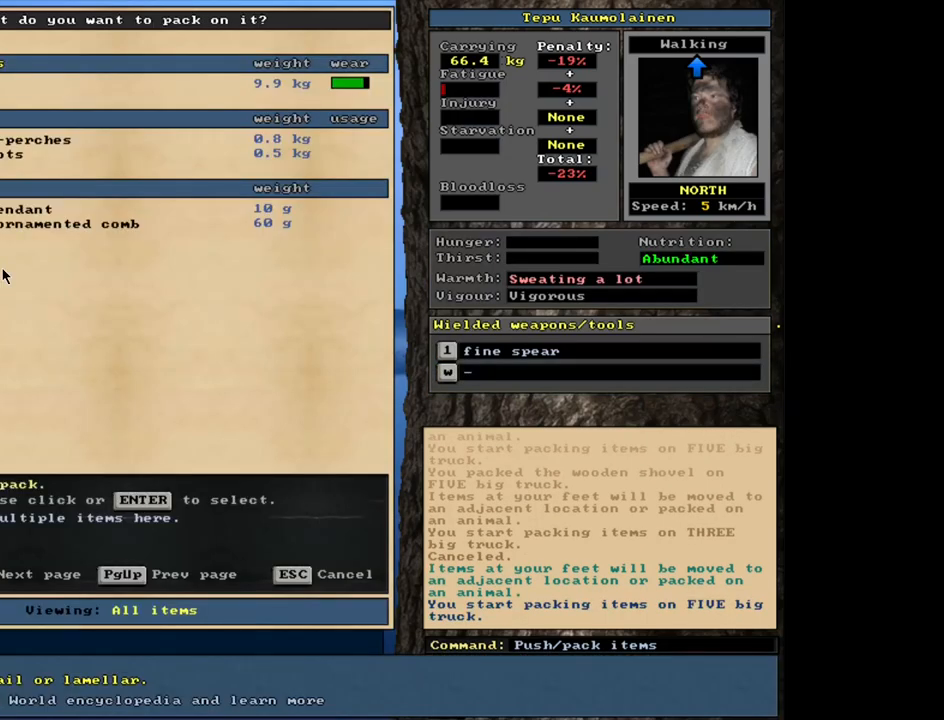
{"keys": [], "mouse": [], "events": []}
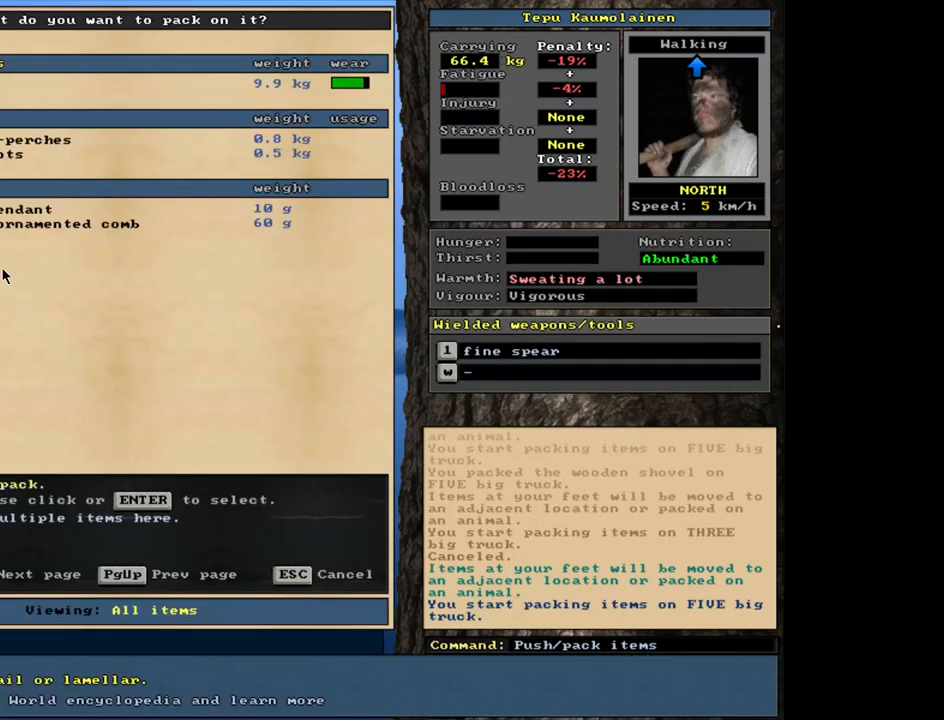
{"keys": [], "mouse": [], "events": [[317, "space", "down"], [383, "space", "up"]]}
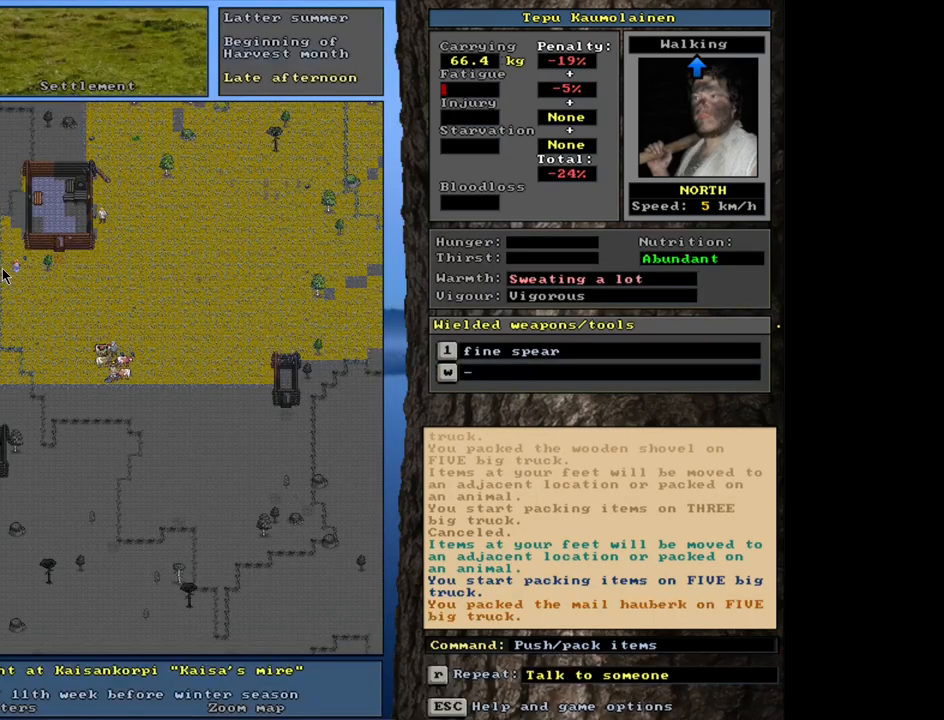
{"keys": [], "mouse": [], "events": [[300, "p", "down"], [383, "p", "up"]]}
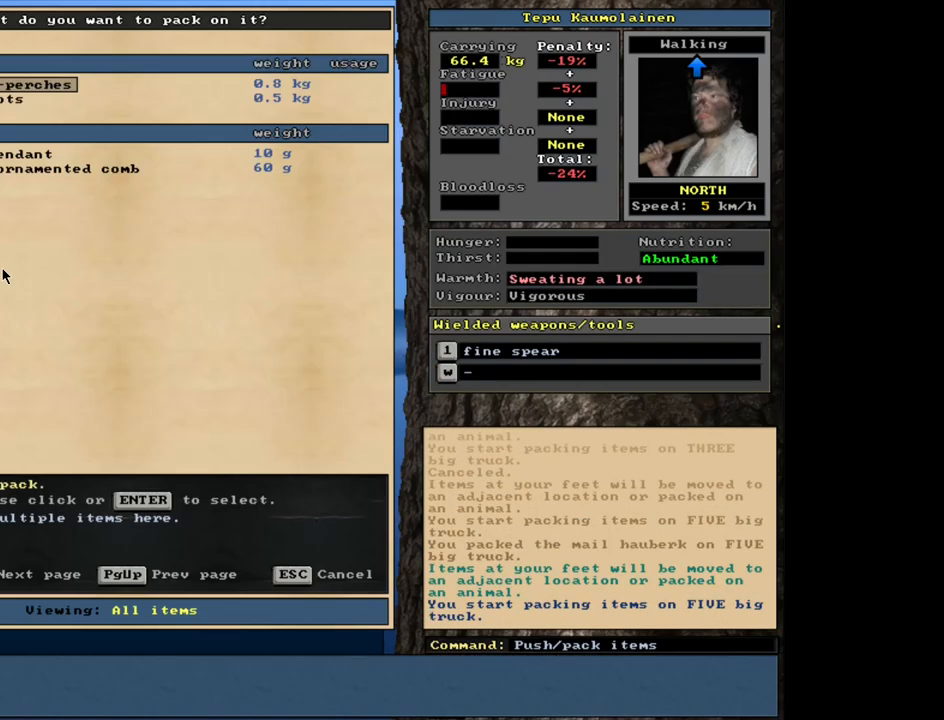
{"keys": [], "mouse": [], "events": []}
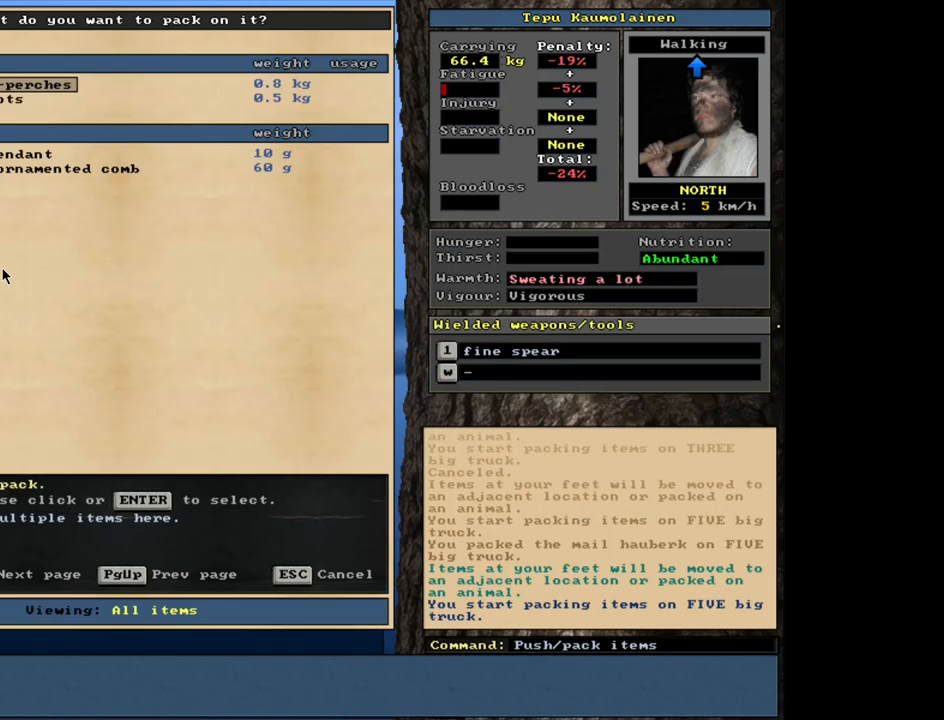
{"keys": [], "mouse": [], "events": []}
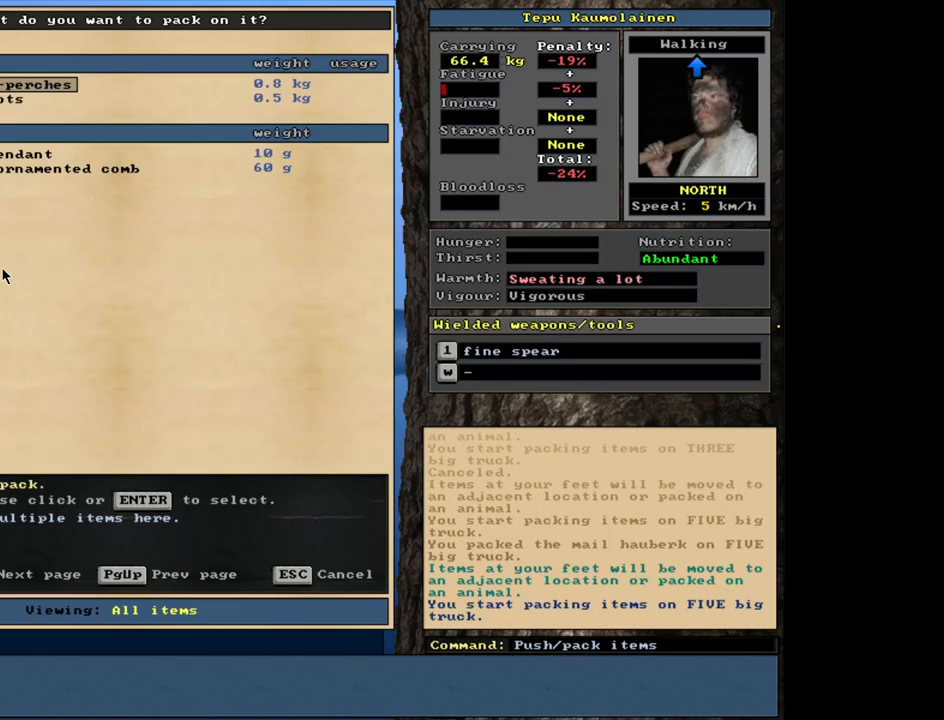
{"keys": [], "mouse": [], "events": []}
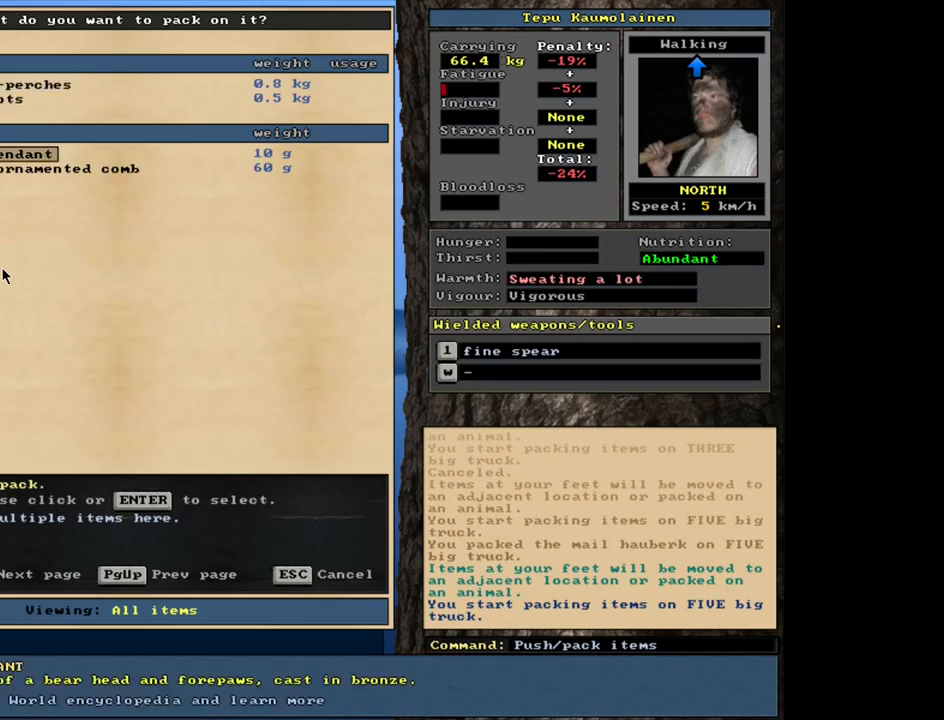
{"keys": [], "mouse": [], "events": []}
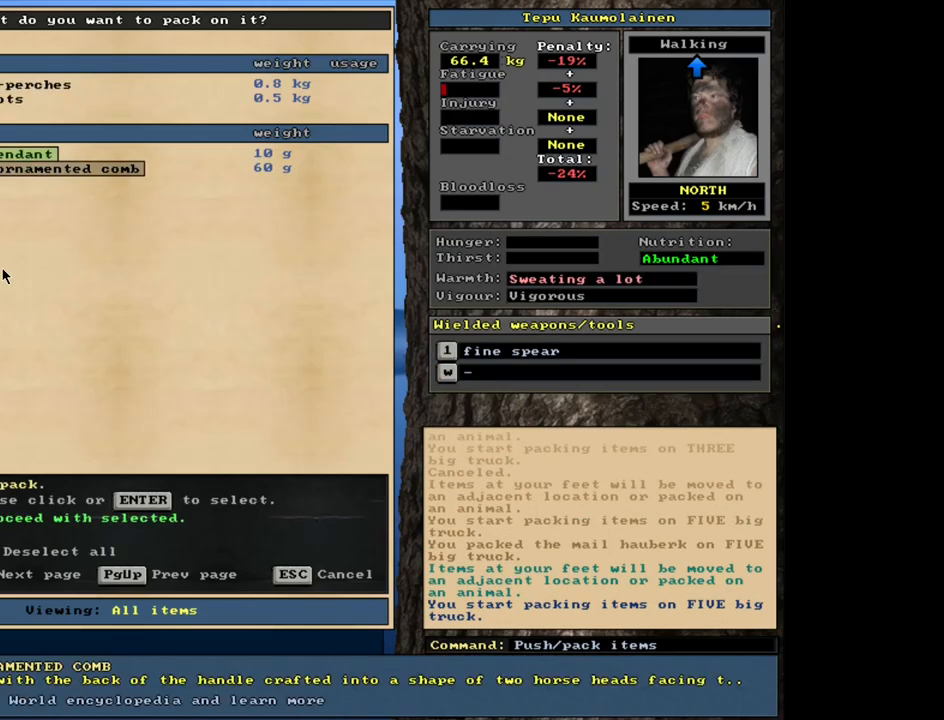
{"keys": [], "mouse": [], "events": [[383, "space", "down"], [483, "space", "up"]]}
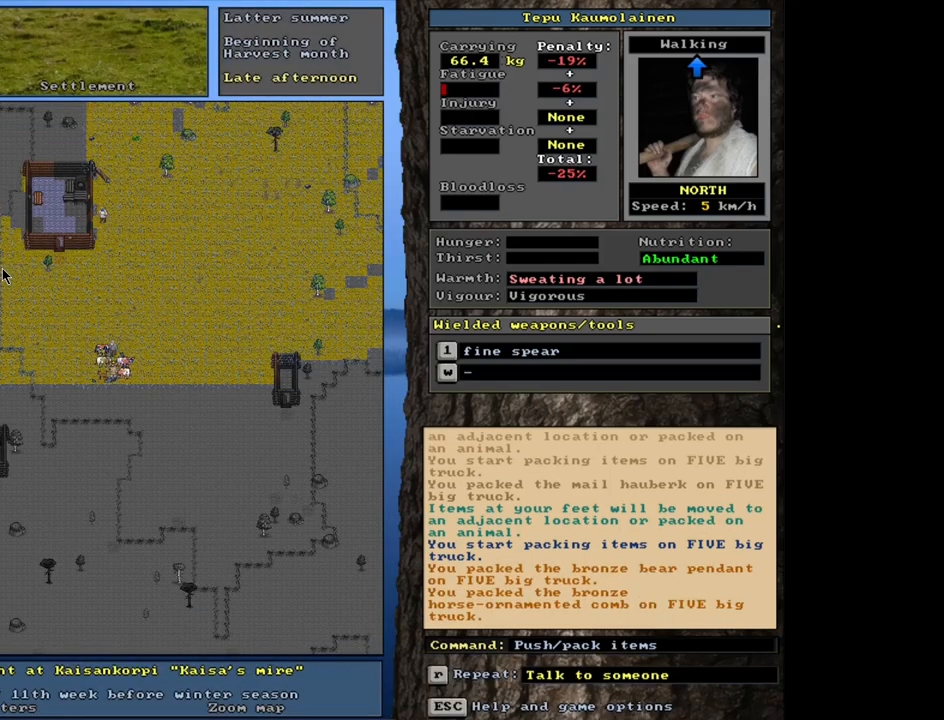
{"keys": [], "mouse": [], "events": []}
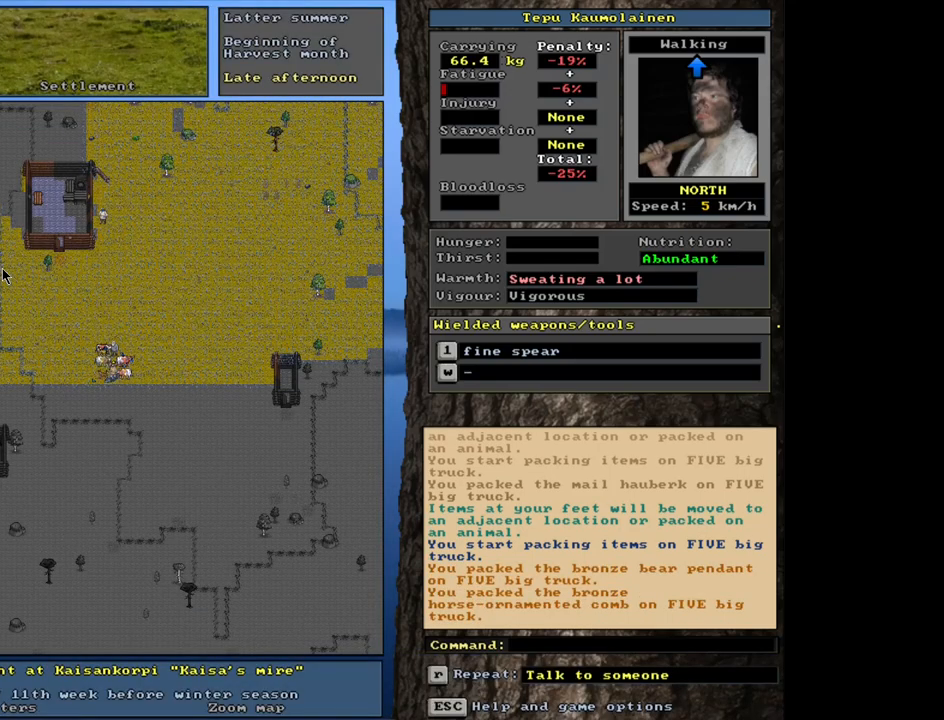
{"keys": ["ctrl_l"], "mouse": [], "events": [[67, "ctrl_l", "down"]]}
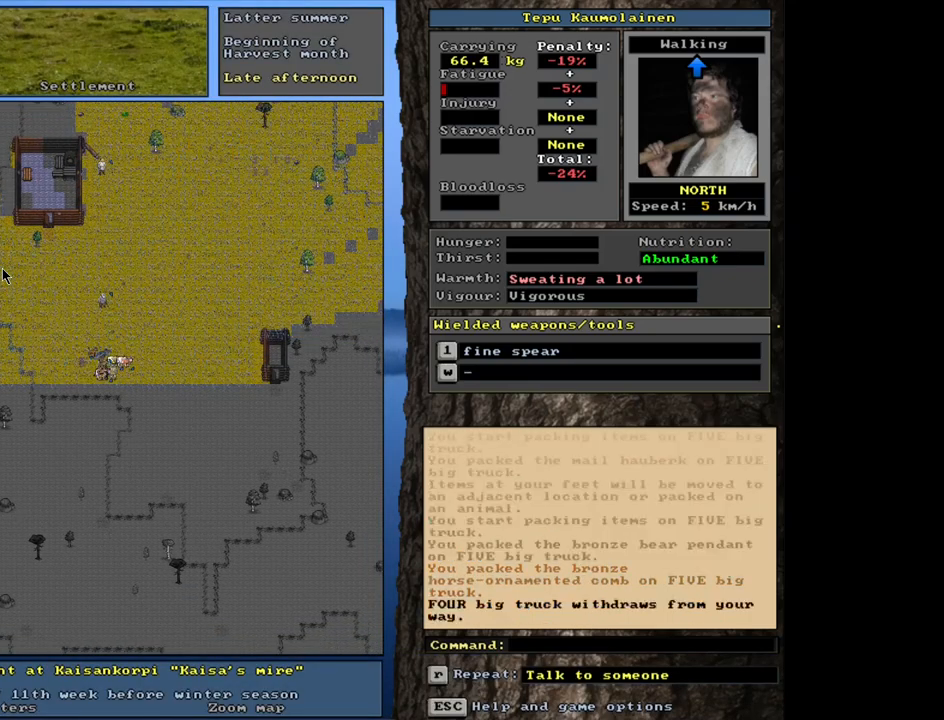
{"keys": ["ctrl_l"], "mouse": [], "events": []}
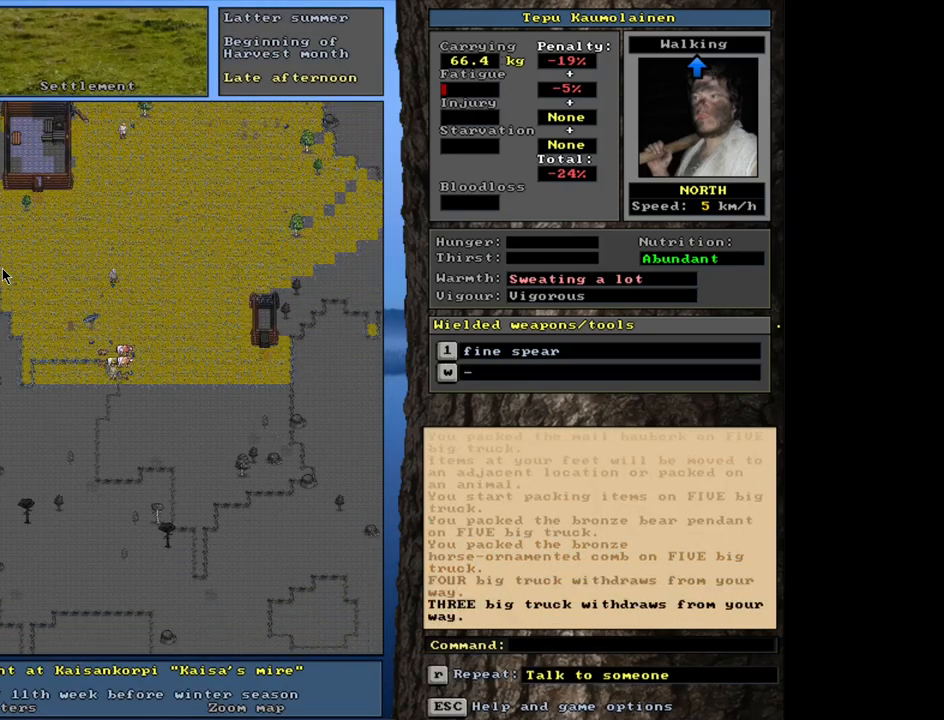
{"keys": ["ctrl_l"], "mouse": [], "events": []}
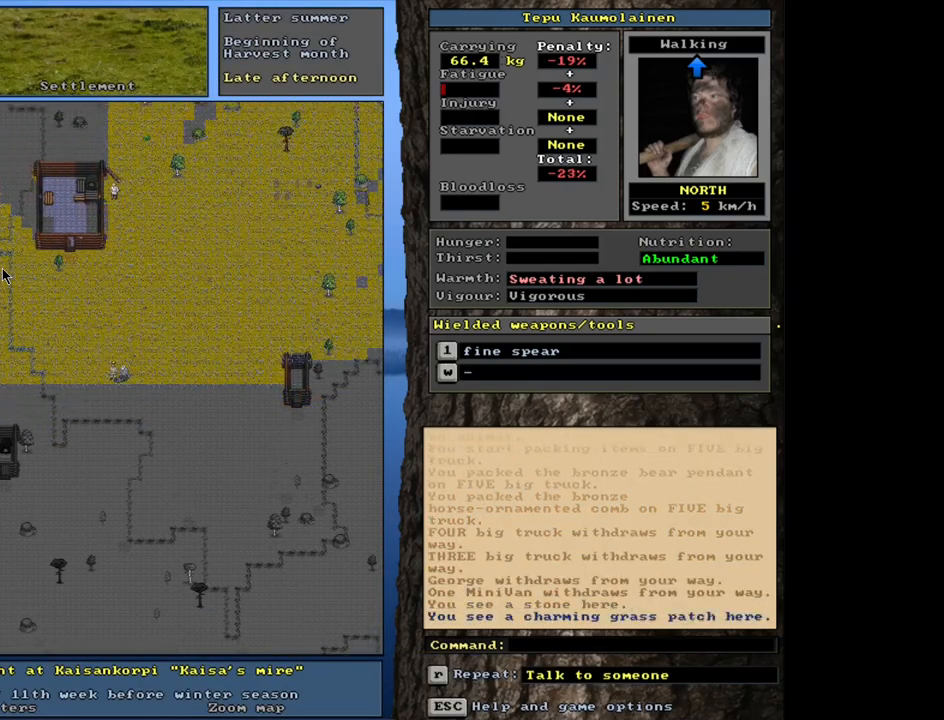
{"keys": ["ctrl_l"], "mouse": [], "events": []}
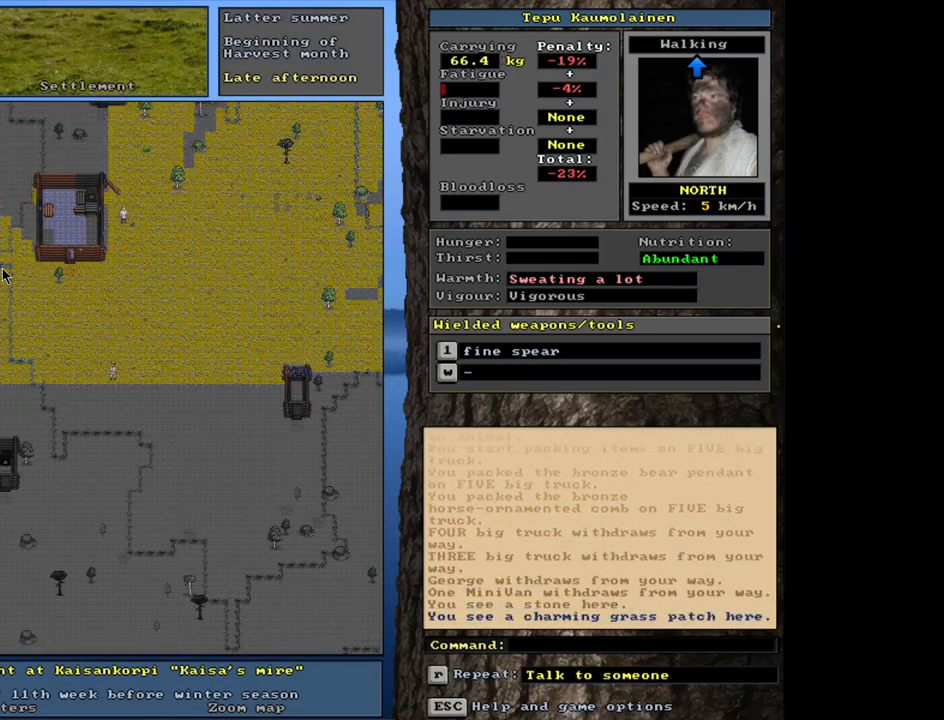
{"keys": [], "mouse": [], "events": [[483, "ctrl_l", "up"]]}
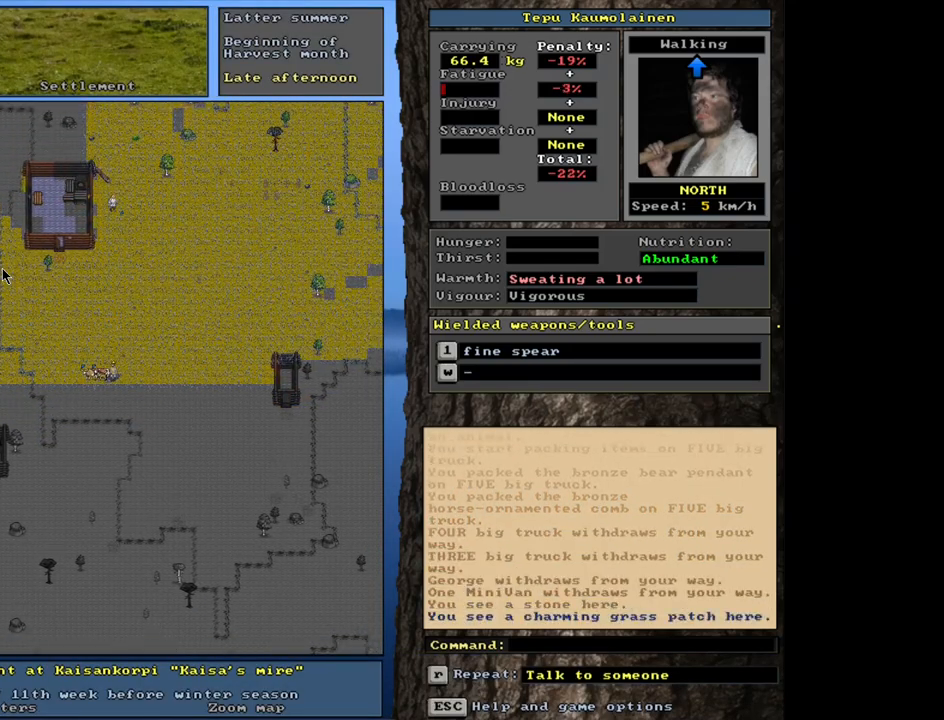
{"keys": [], "mouse": [], "events": []}
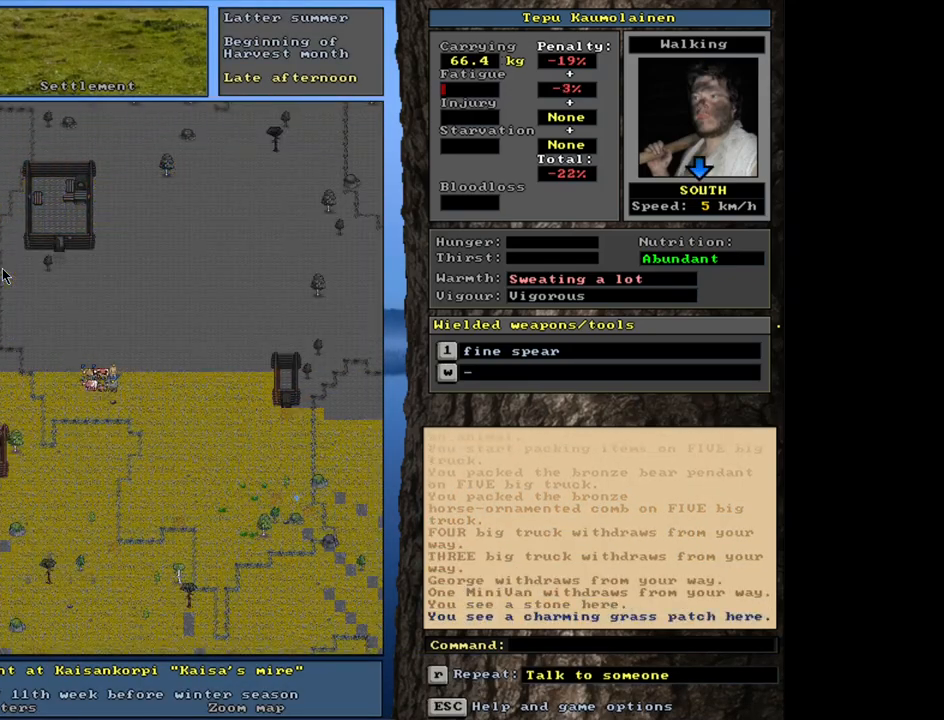
{"keys": [], "mouse": [], "events": [[217, "p", "down"], [350, "p", "up"]]}
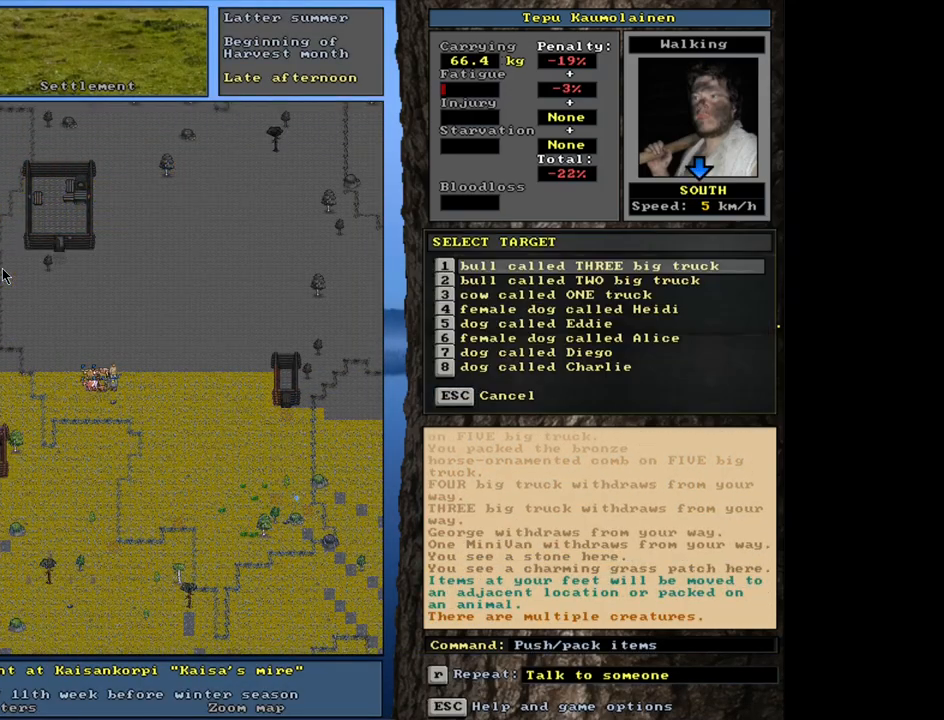
{"keys": [], "mouse": [], "events": []}
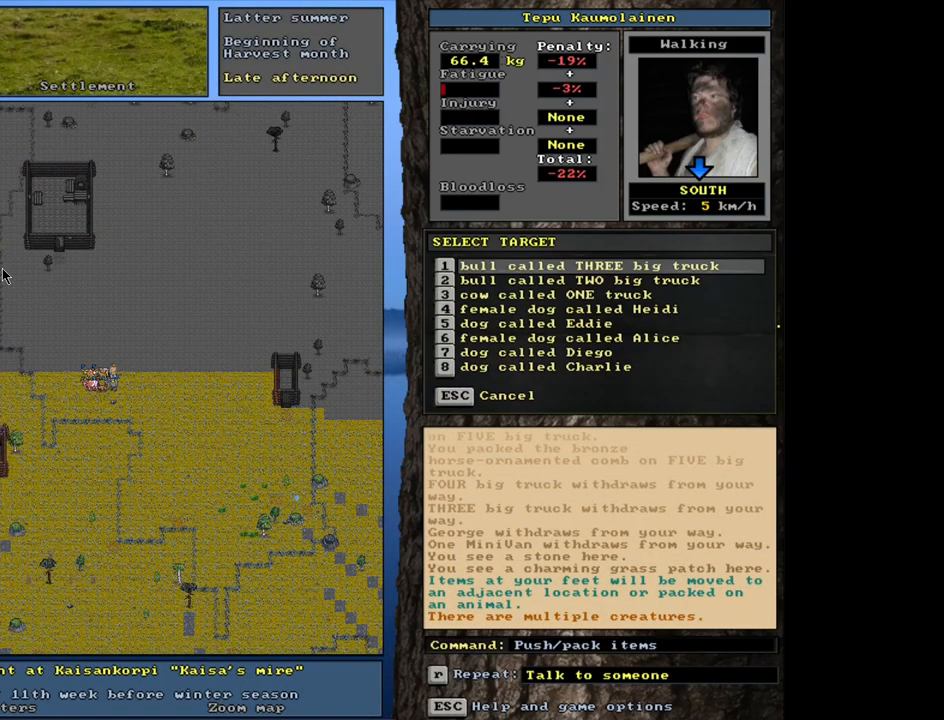
{"keys": [], "mouse": [], "events": []}
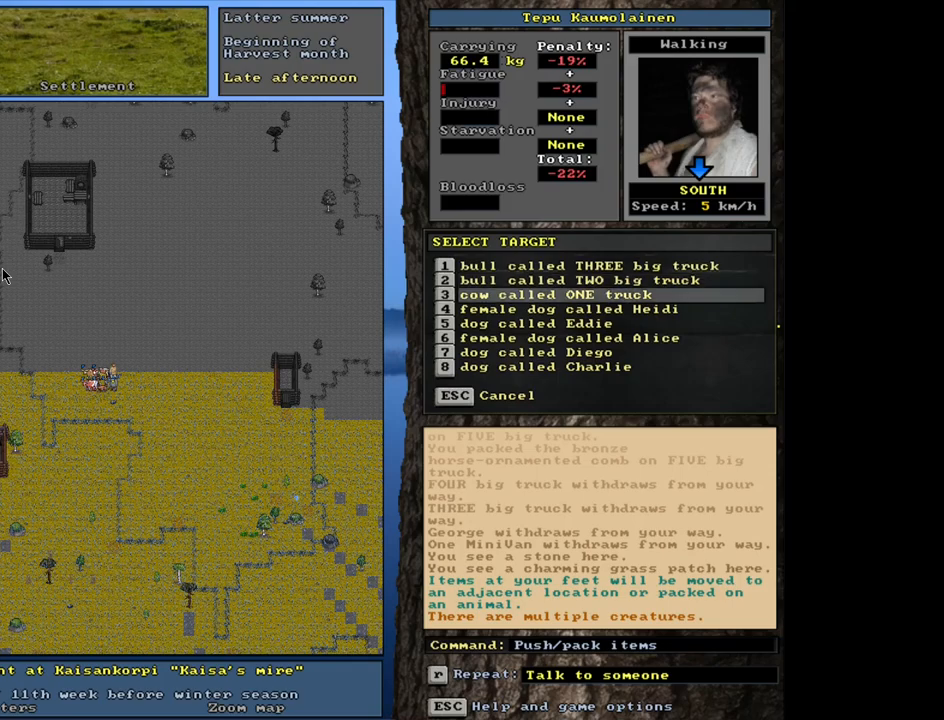
{"keys": [], "mouse": [], "events": []}
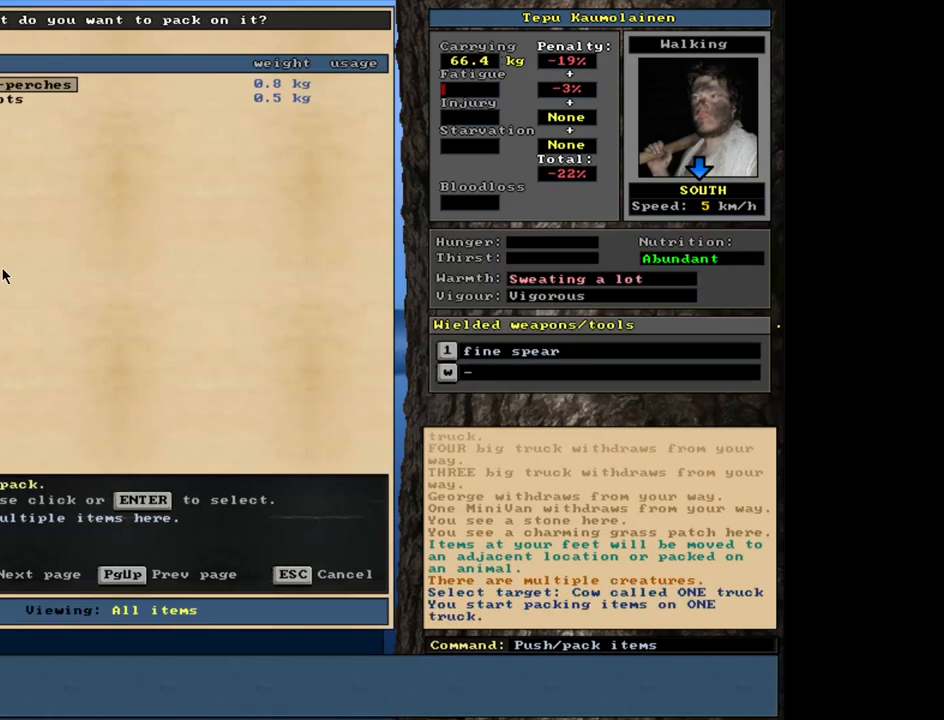
{"keys": [], "mouse": [], "events": []}
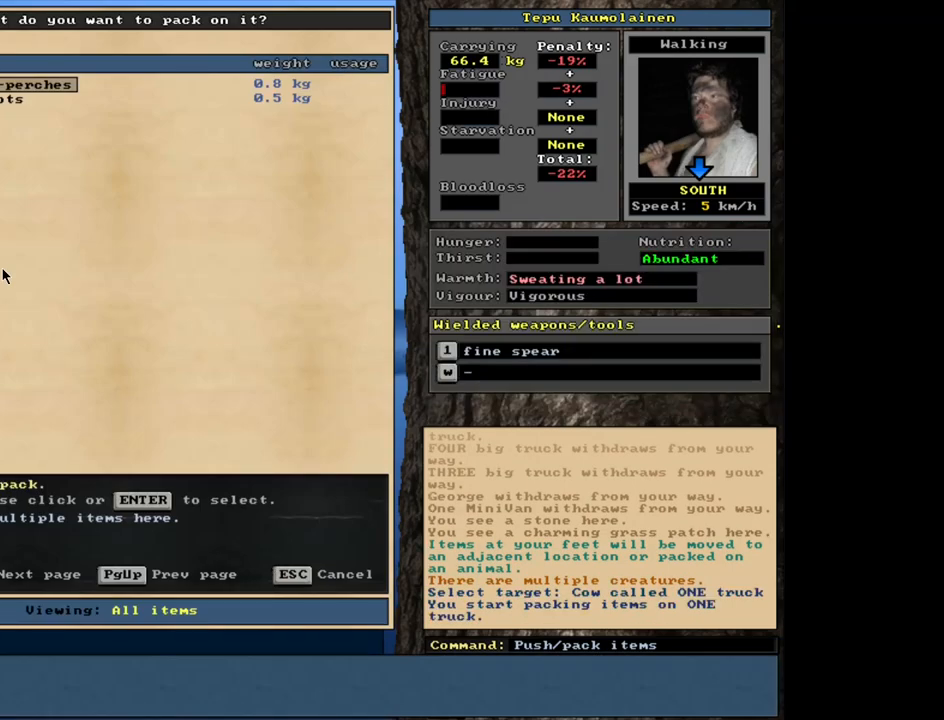
{"keys": [], "mouse": [], "events": [[283, "escape", "down"], [317, "escape", "up"]]}
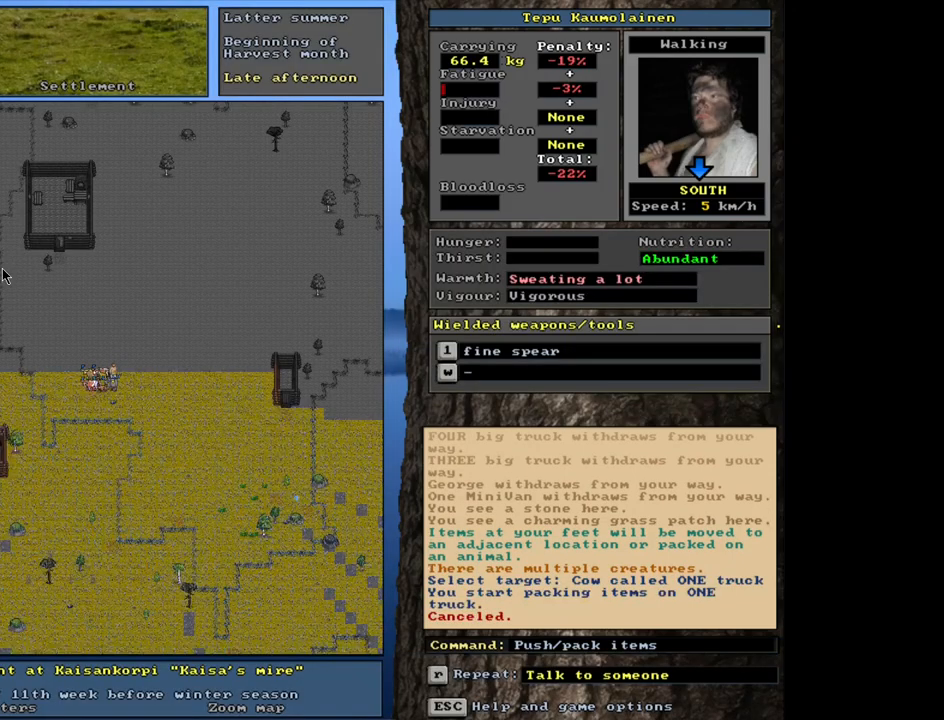
{"keys": [], "mouse": [], "events": []}
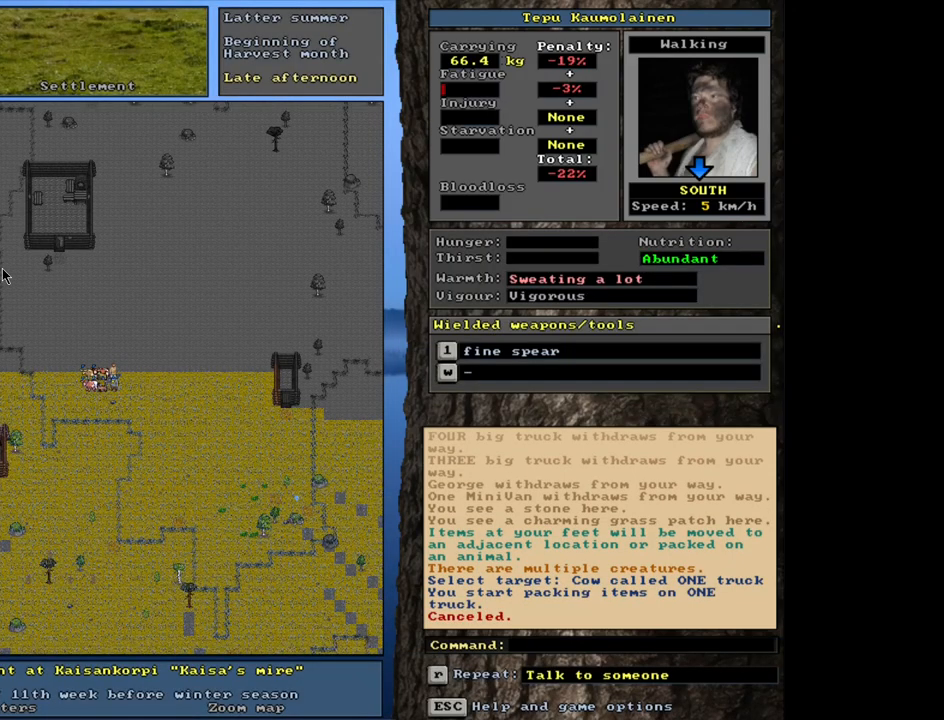
{"keys": [], "mouse": [], "events": []}